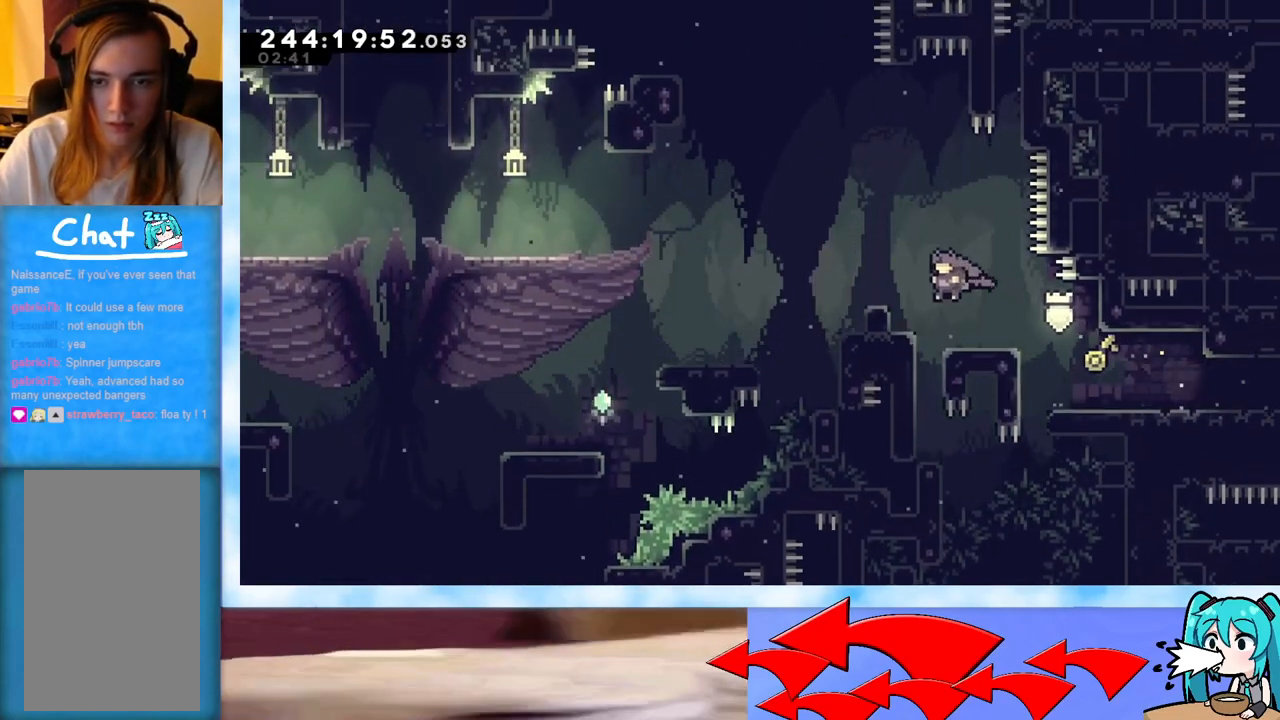
Gameplay with keyboard; each line is a JSON object with the keys held at the frame after it. "events" lists presses ("down") and releases ("up") of "dash", "demo", "down", "grab", "j2", "jump", "left", "pause", "right" and "up" between this image and that frame as [ms after this image, input, new state], when the widget could be followed in between. No other keys are recorded. Mouse input is not recorded. Key names are as the overlay labels them; some are game actions (e.g. jump) rather than physical keys.
{"keys": [], "events": [[34, "jump", "up"], [134, "jump", "down"], [317, "grab", "up"], [317, "jump", "up"], [317, "left", "up"]]}
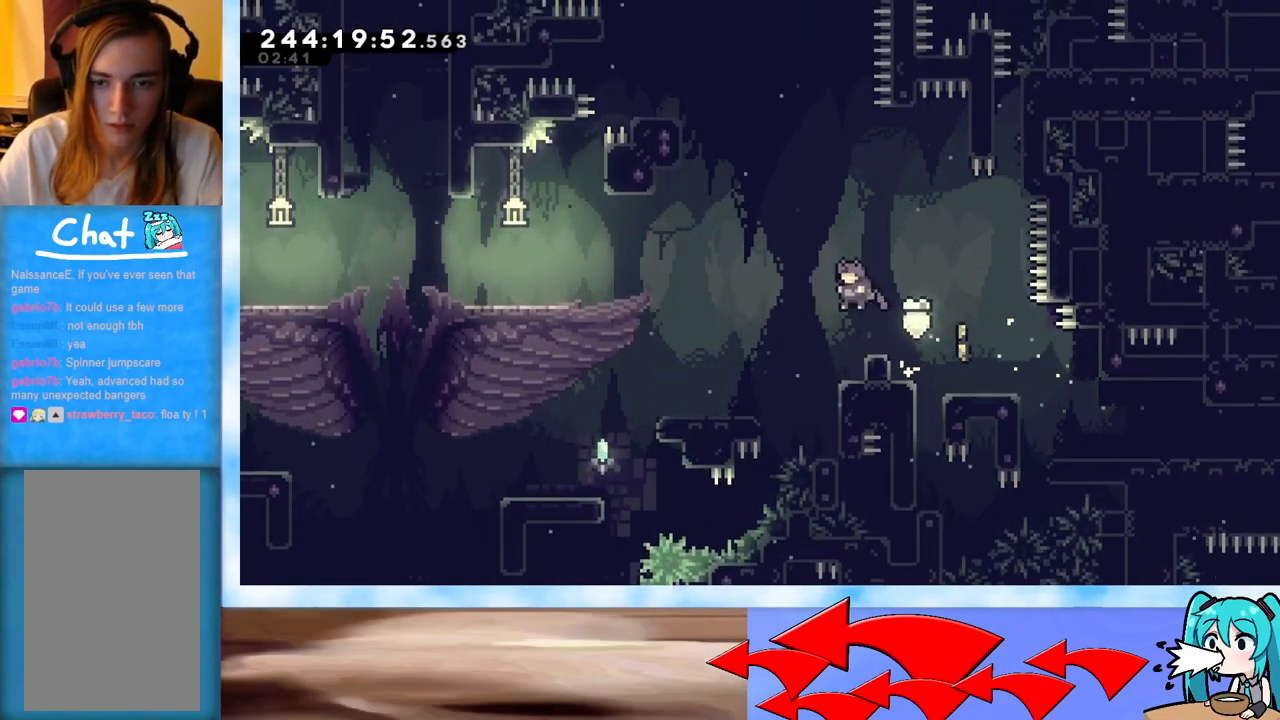
{"keys": ["dash", "down", "left"], "events": [[100, "right", "down"], [150, "jump", "down"], [250, "jump", "up"], [333, "right", "up"], [384, "dash", "down"], [384, "down", "down"], [384, "left", "down"]]}
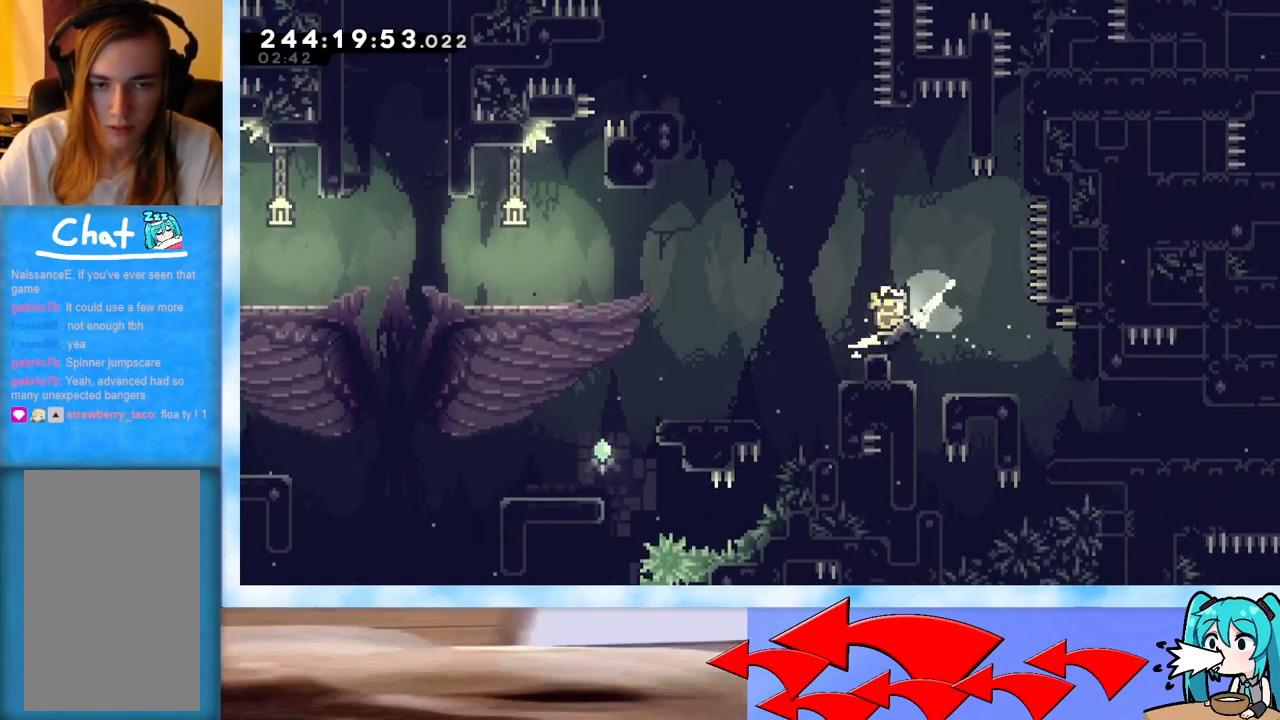
{"keys": ["jump", "left"], "events": [[34, "dash", "up"], [34, "down", "up"], [67, "jump", "down"]]}
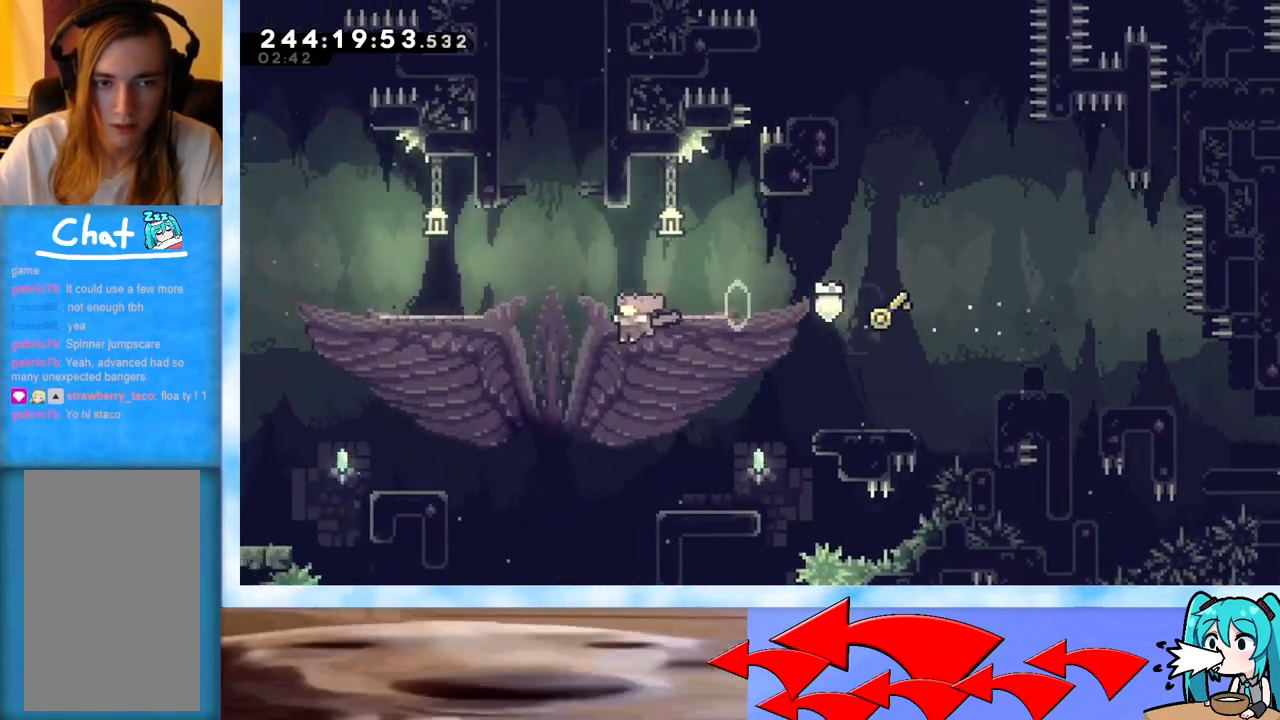
{"keys": ["grab", "jump", "right", "up"], "events": [[33, "up", "down"], [83, "dash", "down"], [83, "jump", "up"], [83, "left", "up"], [233, "dash", "up"], [267, "grab", "down"], [417, "jump", "down"], [417, "right", "down"]]}
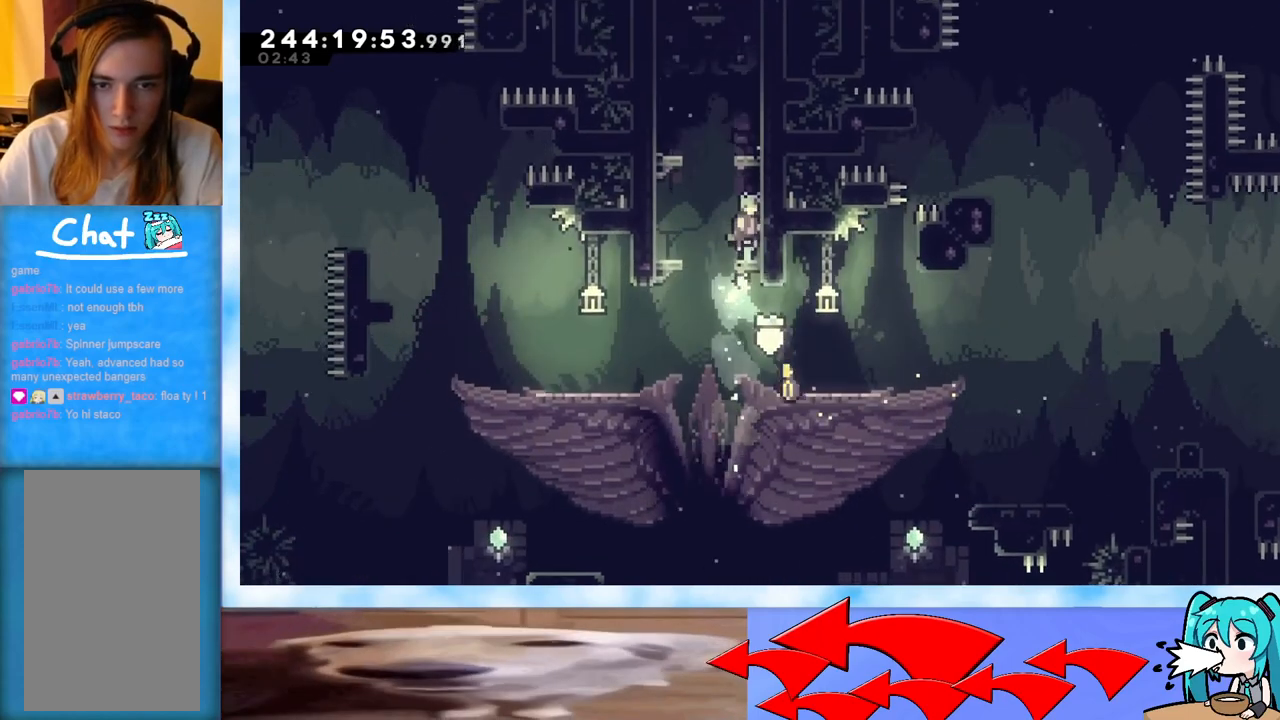
{"keys": ["grab", "jump", "up"], "events": [[150, "j2", "down"], [284, "j2", "up"], [284, "right", "up"], [384, "j2", "down"], [467, "j2", "up"]]}
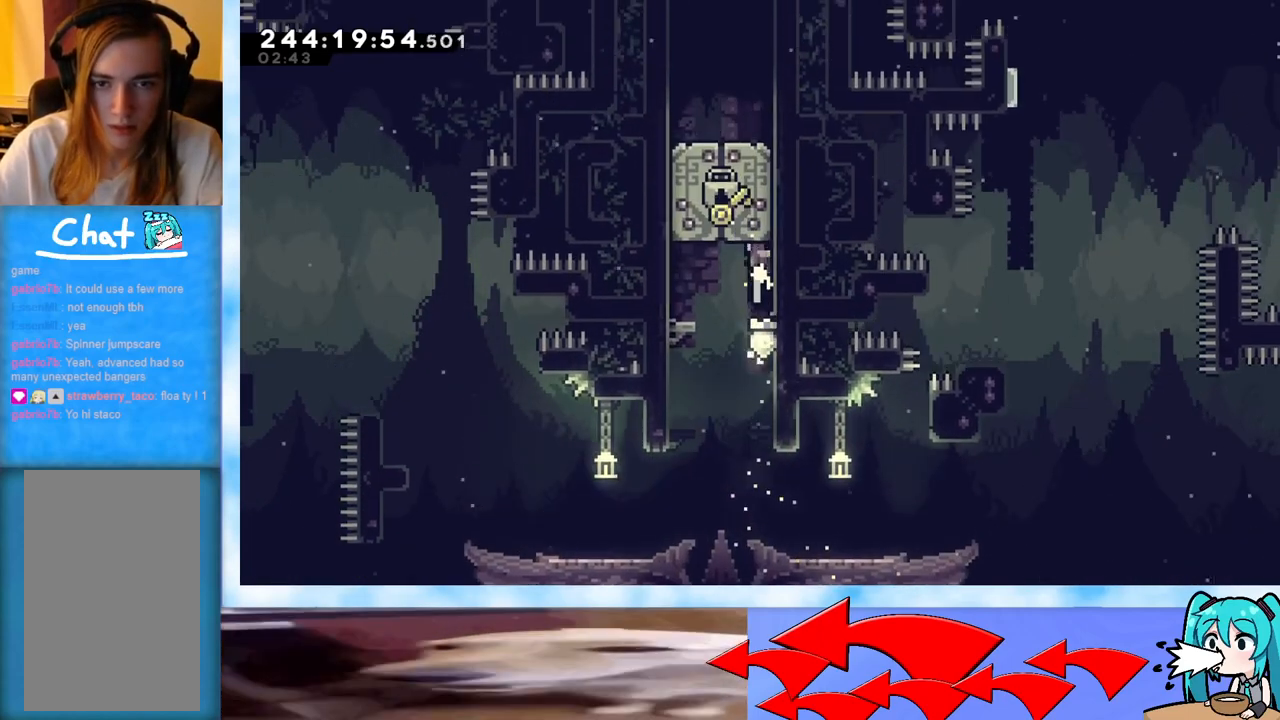
{"keys": [], "events": [[16, "grab", "up"], [67, "jump", "up"], [117, "up", "up"]]}
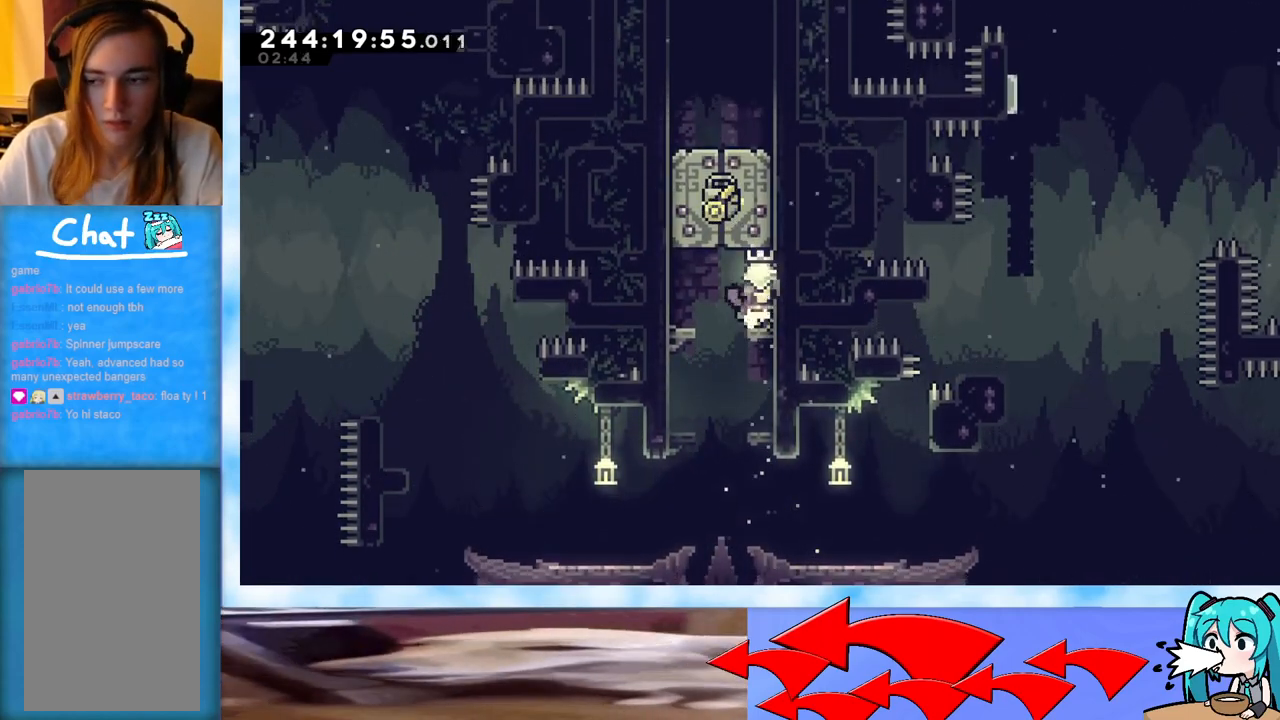
{"keys": ["up"], "events": [[501, "up", "down"]]}
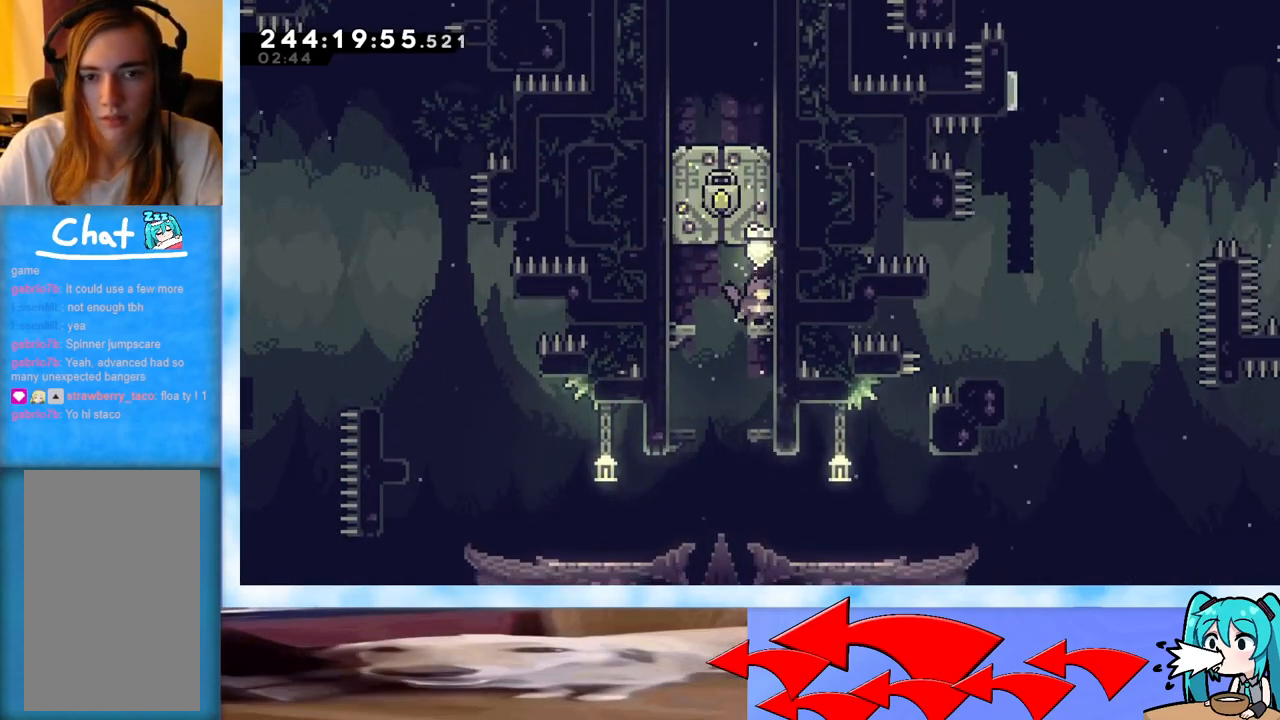
{"keys": ["up"], "events": []}
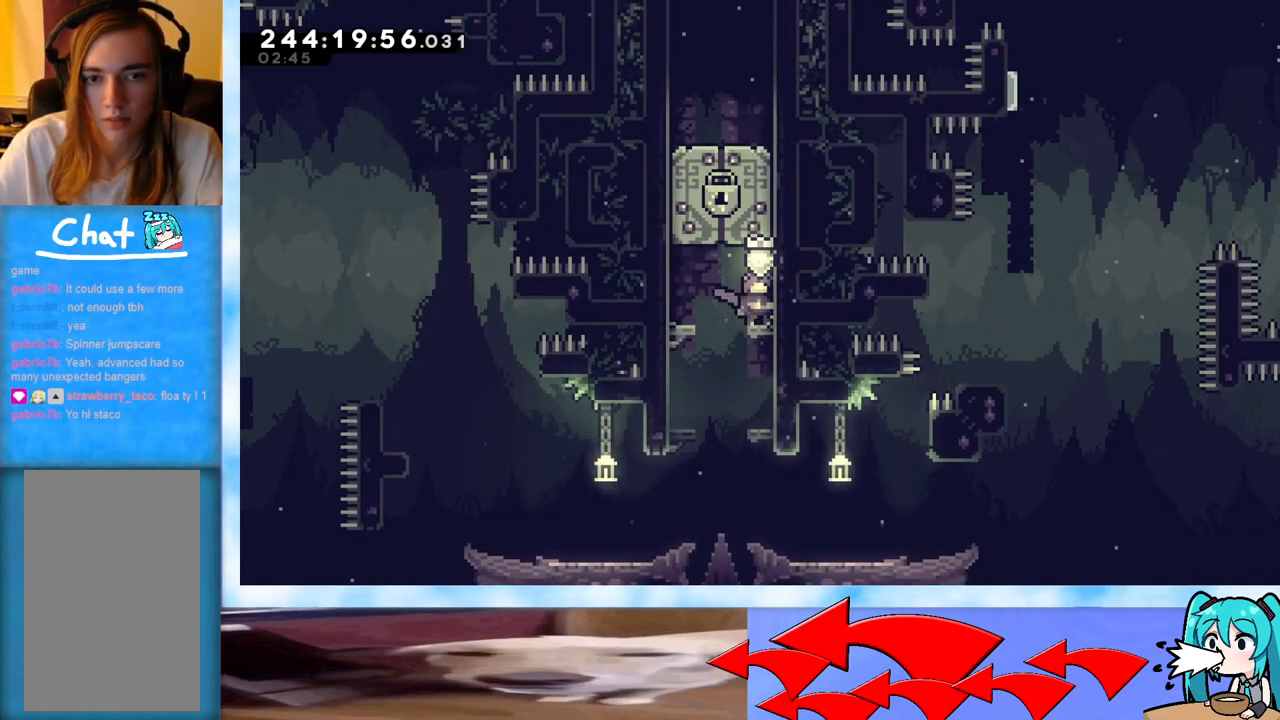
{"keys": ["up"], "events": [[67, "jump", "down"], [167, "jump", "up"], [267, "dash", "down"], [401, "dash", "up"]]}
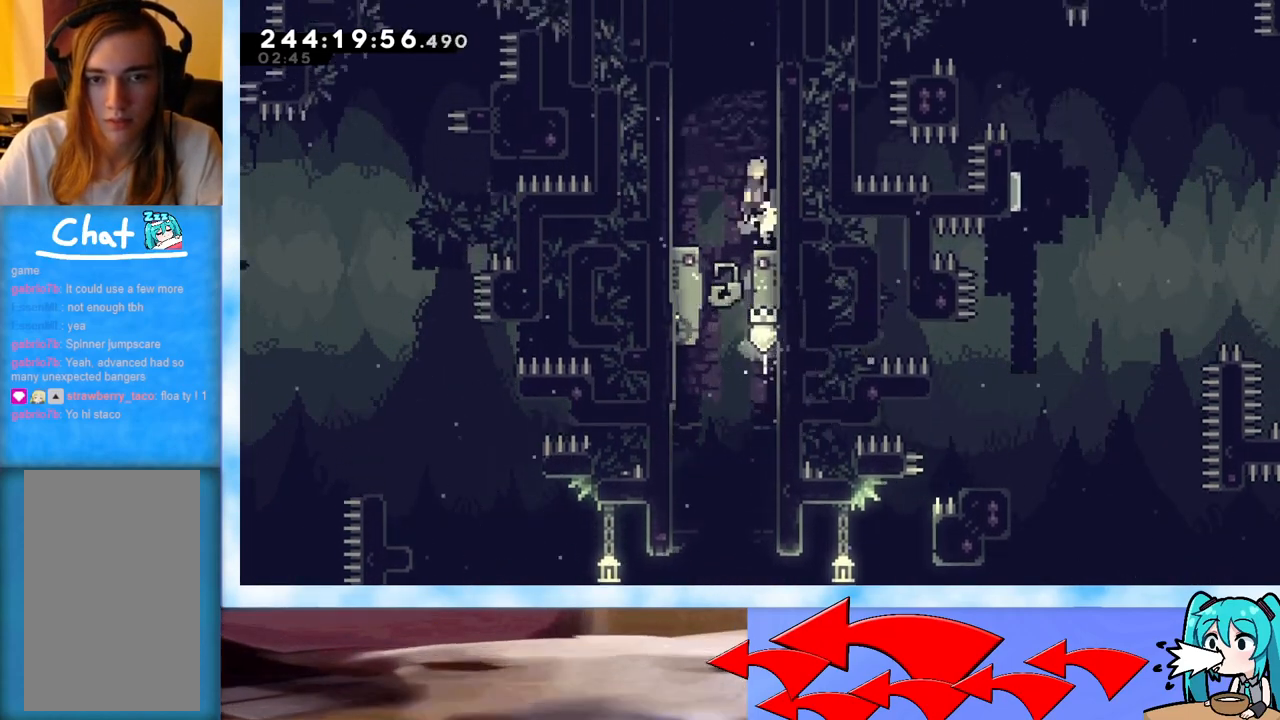
{"keys": ["grab", "jump", "up"], "events": [[33, "jump", "down"], [33, "left", "down"], [133, "grab", "down"], [233, "left", "up"], [283, "j2", "down"], [417, "j2", "up"]]}
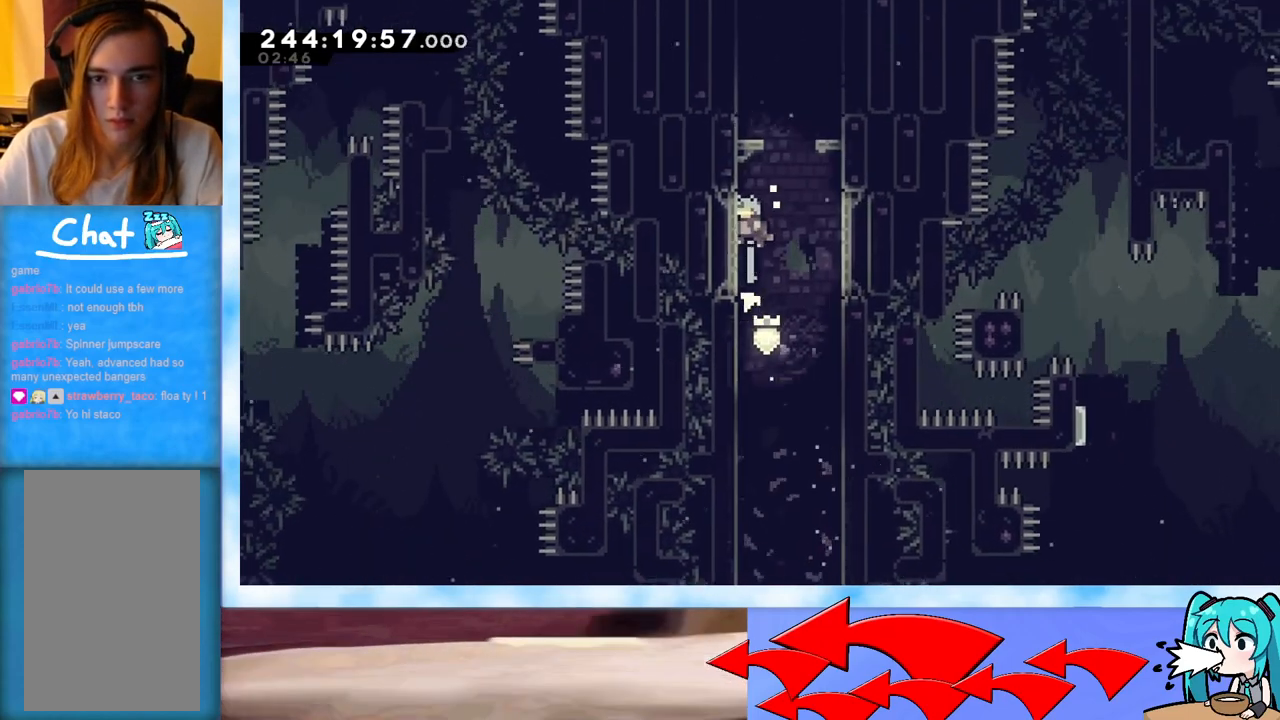
{"keys": ["grab", "jump"], "events": [[67, "j2", "down"], [200, "j2", "up"], [234, "right", "down"], [234, "up", "up"], [284, "j2", "down"], [434, "j2", "up"], [484, "right", "up"]]}
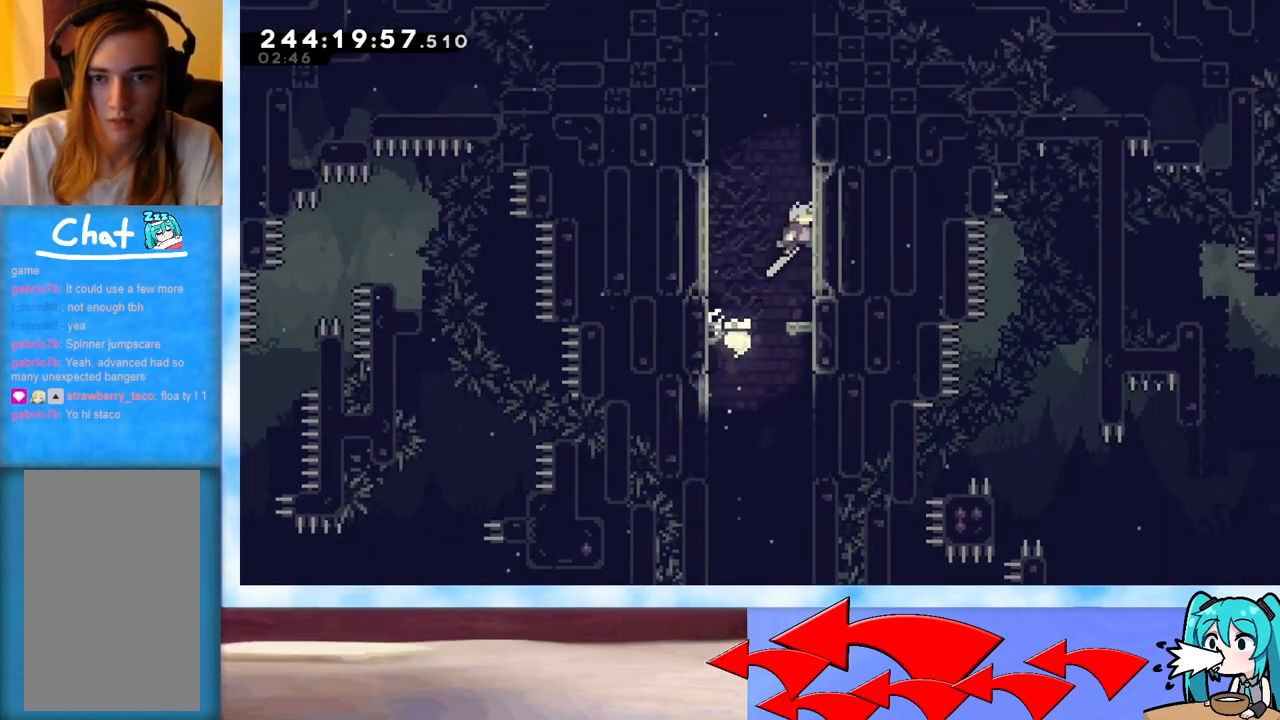
{"keys": ["grab", "jump"], "events": [[33, "j2", "down"], [167, "j2", "up"], [317, "j2", "down"], [434, "j2", "up"]]}
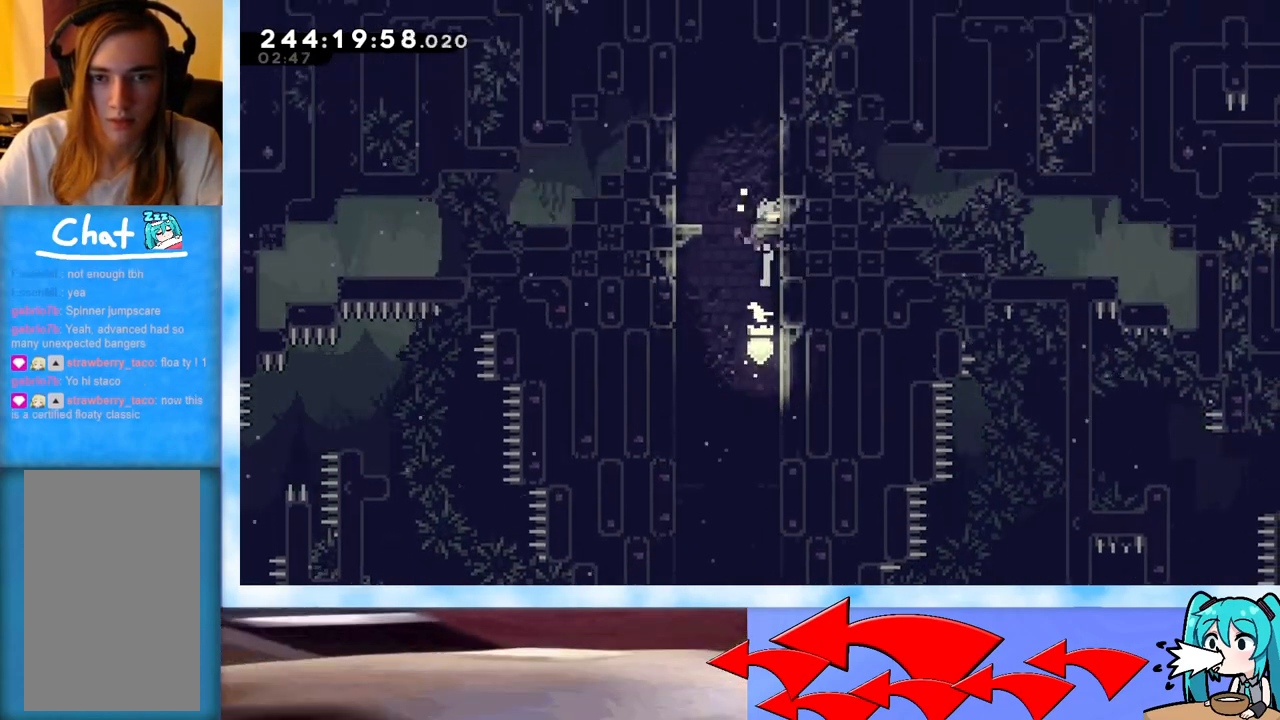
{"keys": ["grab", "jump"], "events": [[34, "j2", "down"], [34, "left", "down"], [184, "j2", "up"], [284, "j2", "down"], [284, "left", "up"], [284, "right", "down"], [467, "j2", "up"], [501, "right", "up"]]}
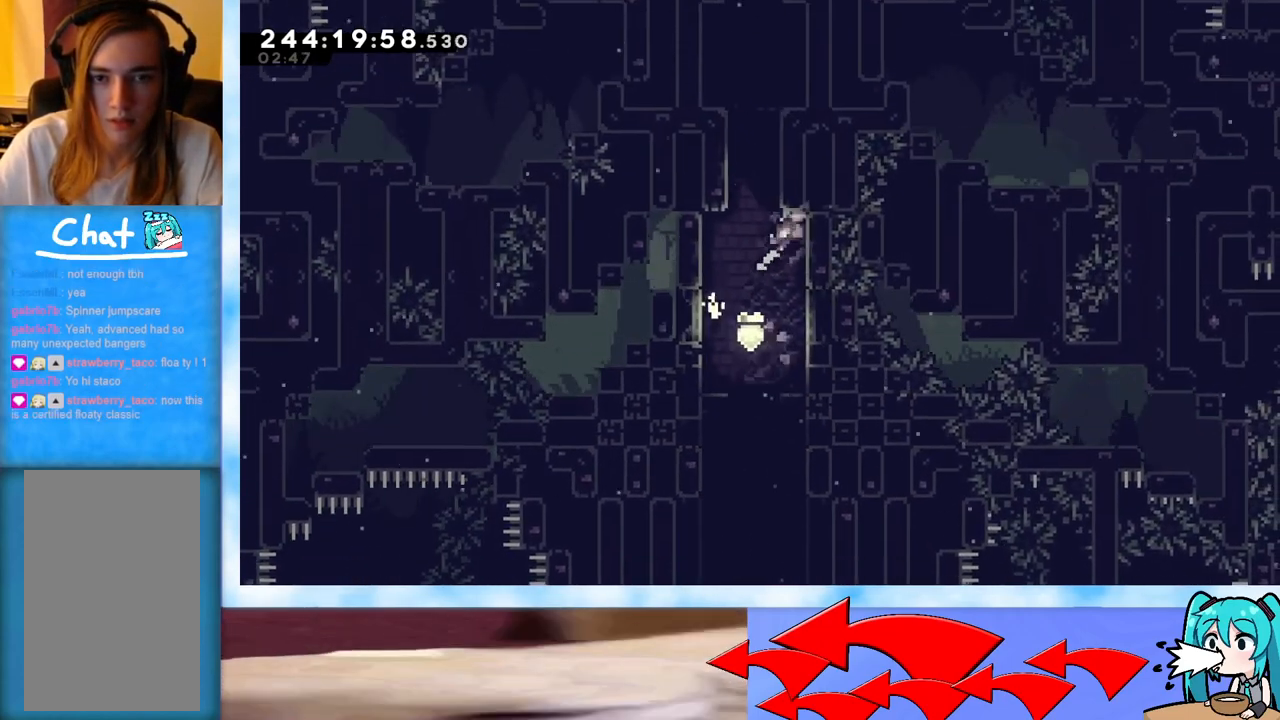
{"keys": ["grab", "jump"], "events": [[50, "j2", "down"], [50, "left", "down"], [200, "j2", "up"], [250, "left", "up"], [283, "j2", "down"], [384, "j2", "up"]]}
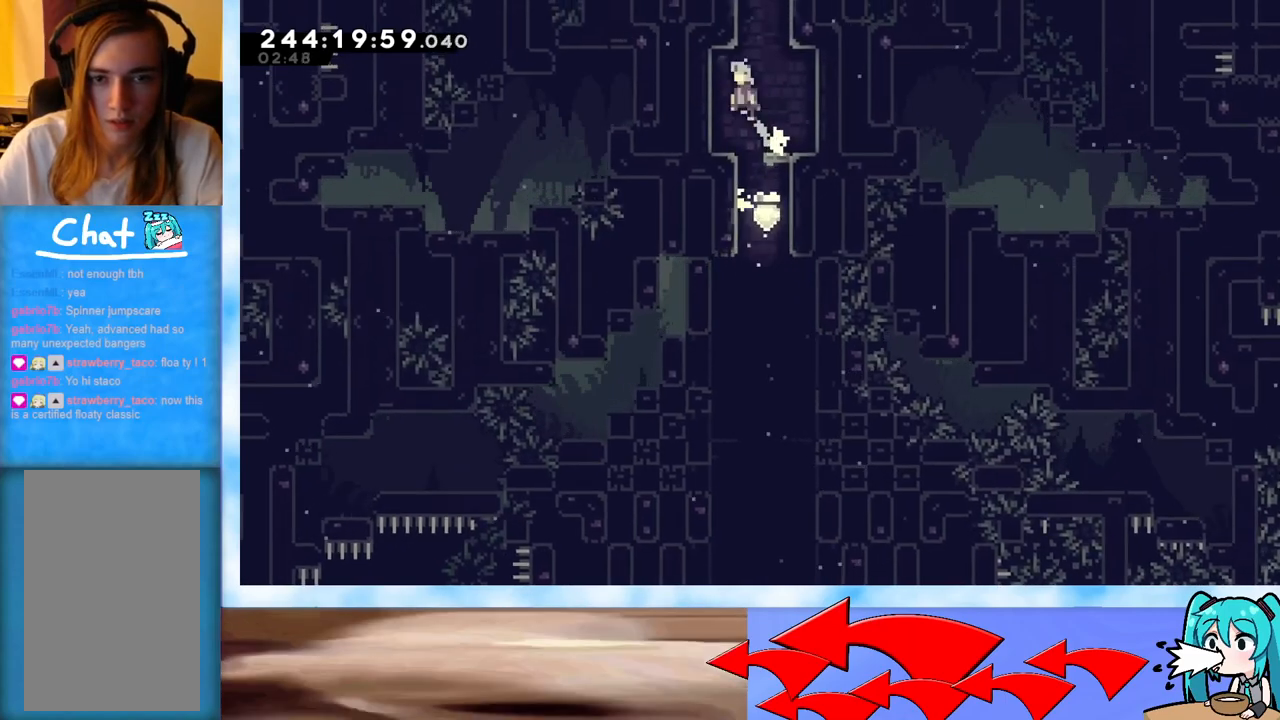
{"keys": ["grab", "j2", "jump"], "events": [[17, "j2", "down"], [117, "j2", "up"], [251, "j2", "down"], [351, "j2", "up"], [434, "j2", "down"]]}
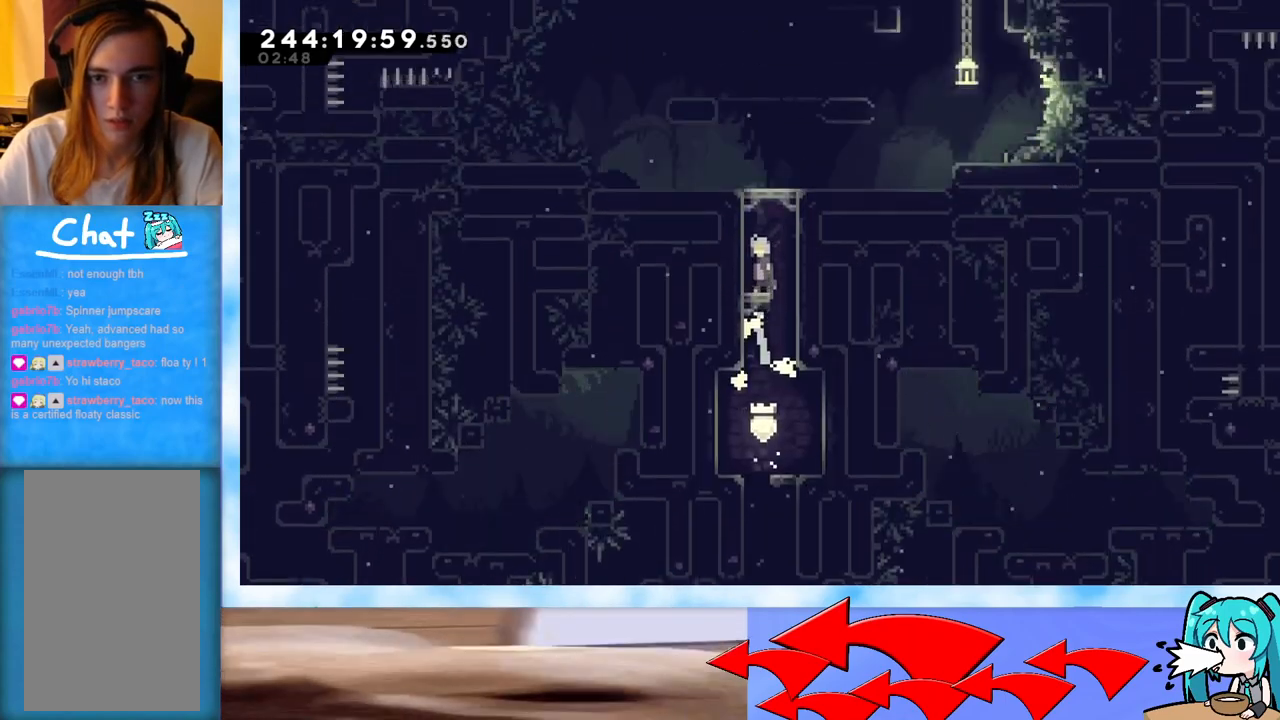
{"keys": [], "events": [[33, "j2", "up"], [133, "grab", "up"], [133, "jump", "up"]]}
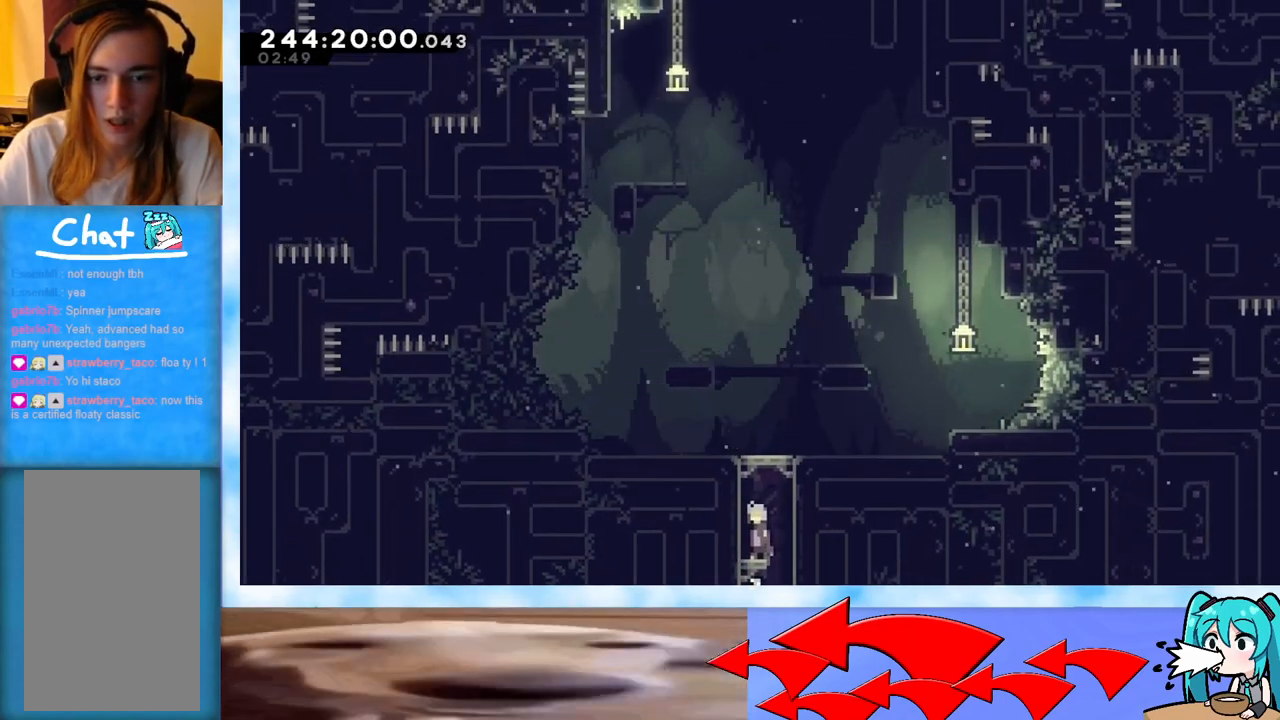
{"keys": ["grab", "j2", "jump"], "events": [[234, "grab", "down"], [234, "jump", "down"], [467, "j2", "down"]]}
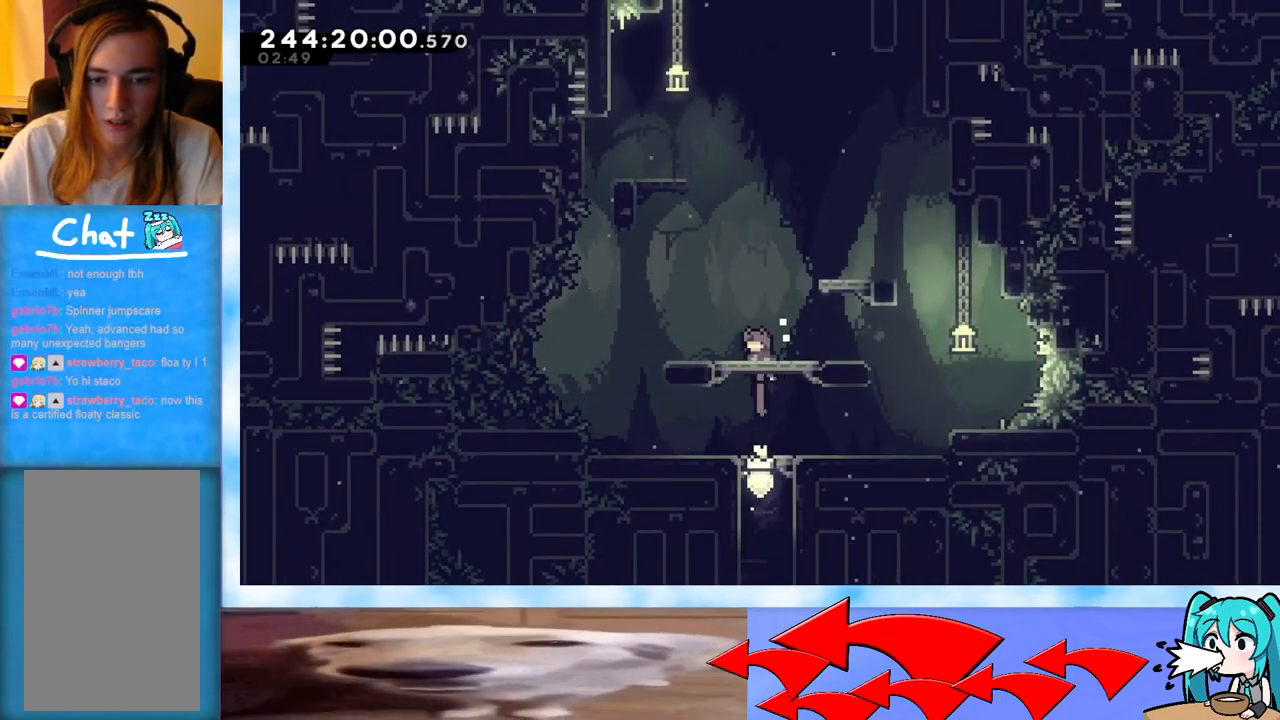
{"keys": ["grab", "jump"], "events": [[217, "j2", "up"], [217, "jump", "up"], [217, "up", "down"], [267, "grab", "up"], [267, "up", "up"], [300, "grab", "down"], [350, "jump", "down"]]}
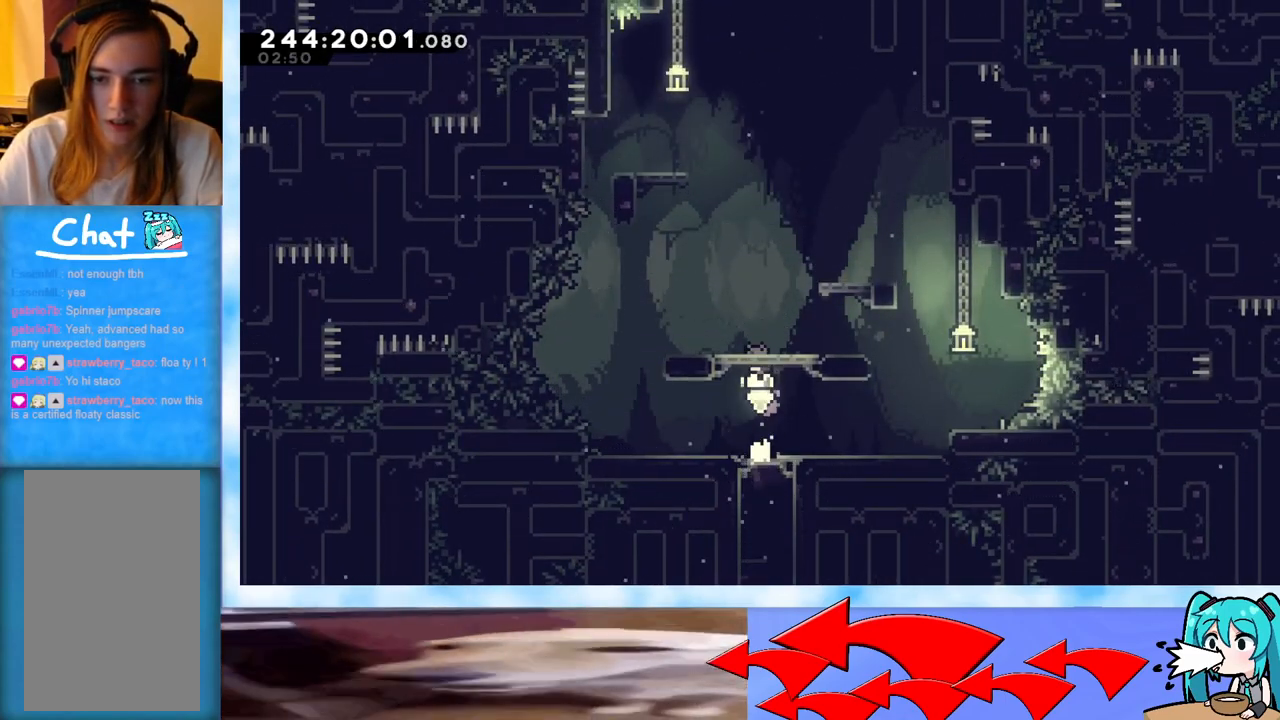
{"keys": ["right", "up"], "events": [[84, "grab", "up"], [84, "right", "down"], [84, "up", "down"], [134, "jump", "up"], [217, "dash", "down"], [217, "right", "up"], [367, "dash", "up"], [417, "right", "down"]]}
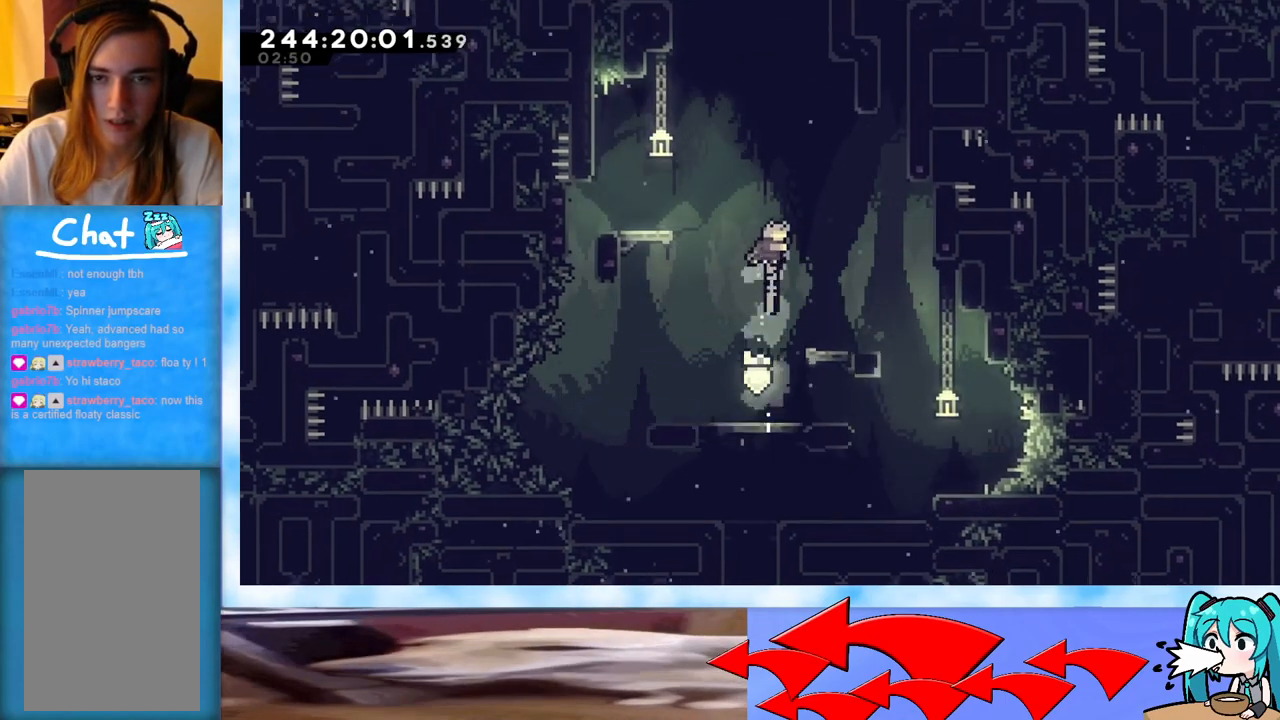
{"keys": ["jump", "up"], "events": [[183, "right", "up"], [467, "jump", "down"]]}
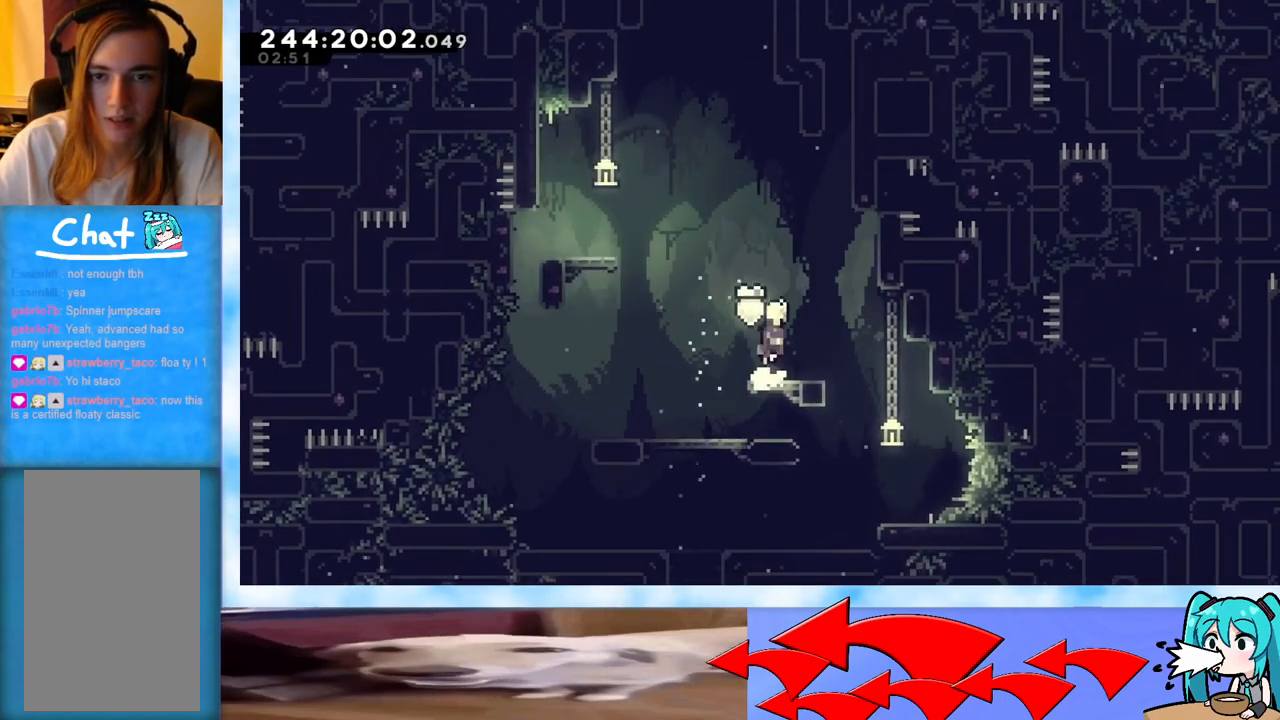
{"keys": ["up"], "events": [[167, "right", "down"], [217, "right", "up"], [251, "jump", "up"], [301, "dash", "down"], [451, "dash", "up"]]}
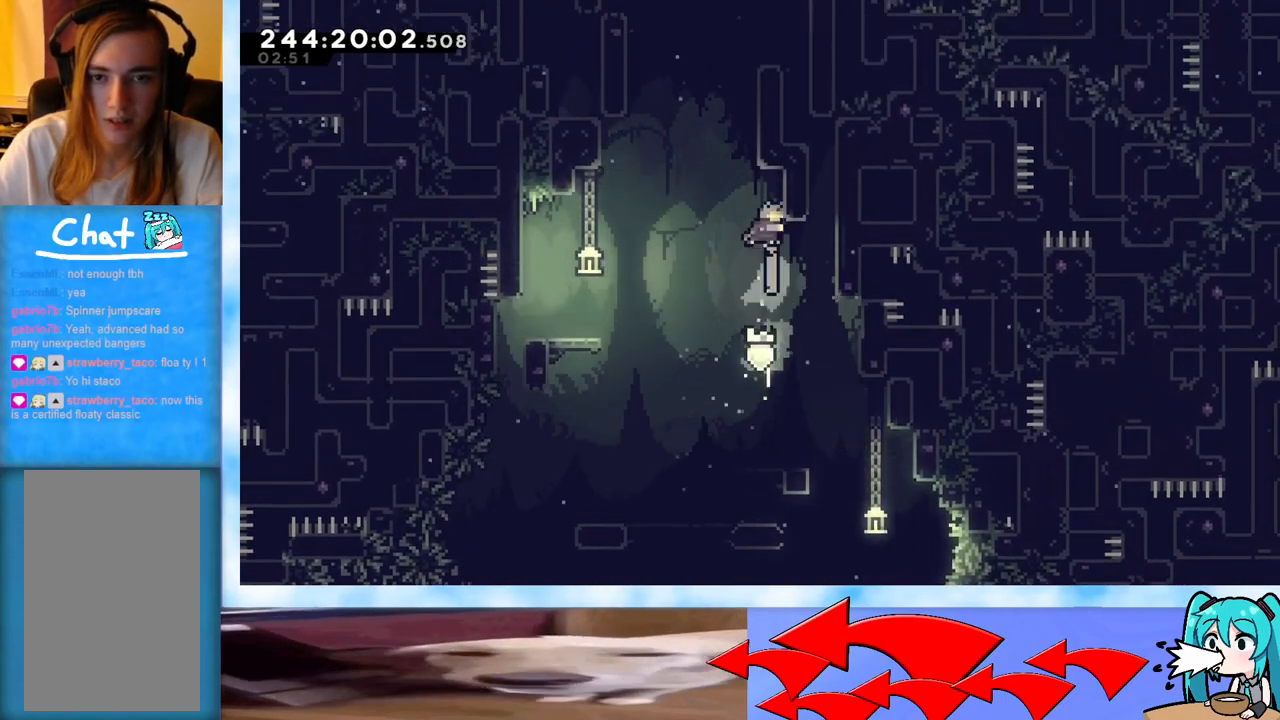
{"keys": ["grab", "j2", "jump", "left"], "events": [[33, "jump", "down"], [133, "grab", "down"], [267, "left", "down"], [417, "up", "up"], [500, "j2", "down"]]}
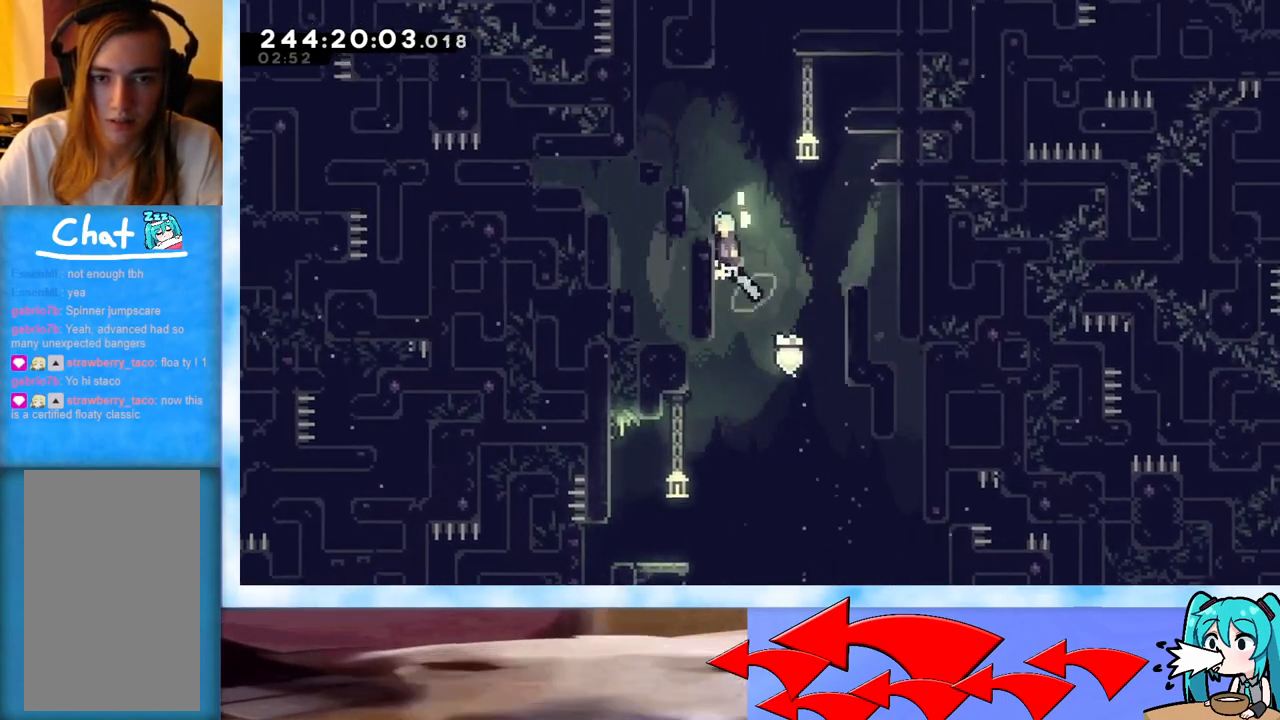
{"keys": [], "events": [[150, "j2", "up"], [334, "j2", "down"], [484, "grab", "up"], [484, "j2", "up"], [484, "jump", "up"], [484, "left", "up"]]}
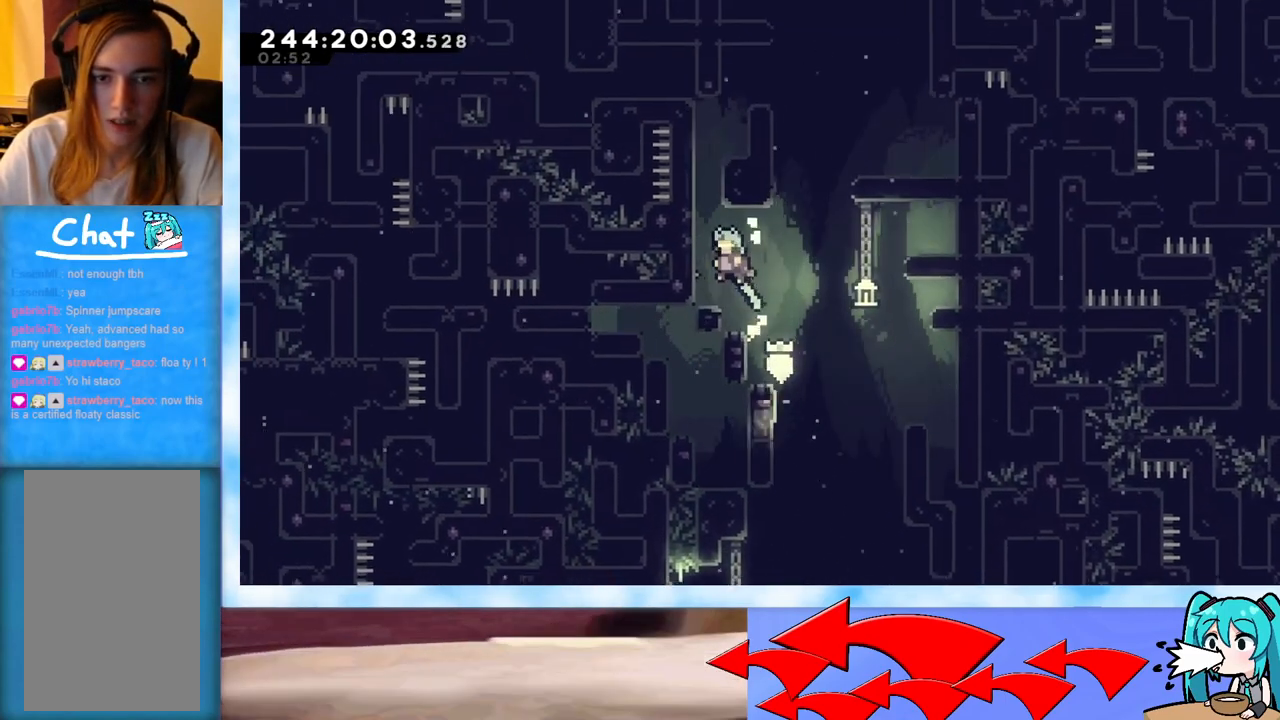
{"keys": ["right", "up"], "events": [[300, "jump", "down"], [300, "right", "down"], [300, "up", "down"], [484, "jump", "up"]]}
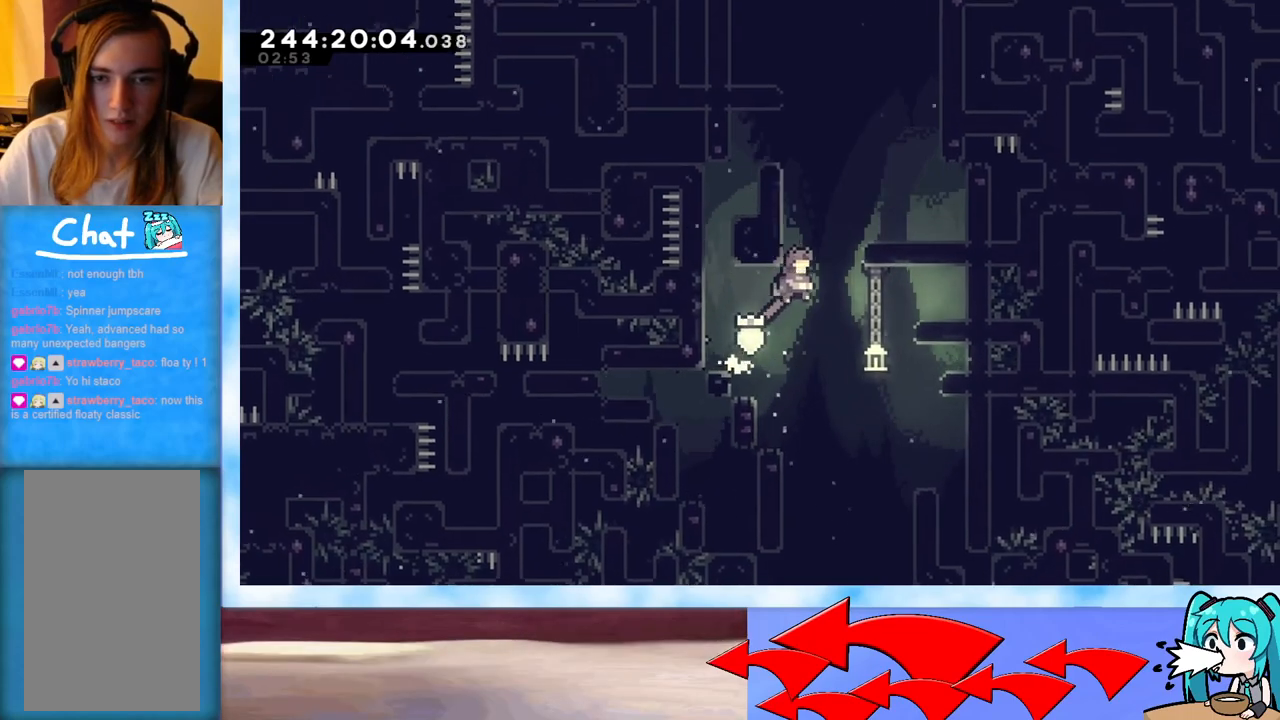
{"keys": ["grab", "left", "up"], "events": [[34, "right", "up"], [84, "dash", "down"], [234, "dash", "up"], [284, "grab", "down"], [451, "left", "down"]]}
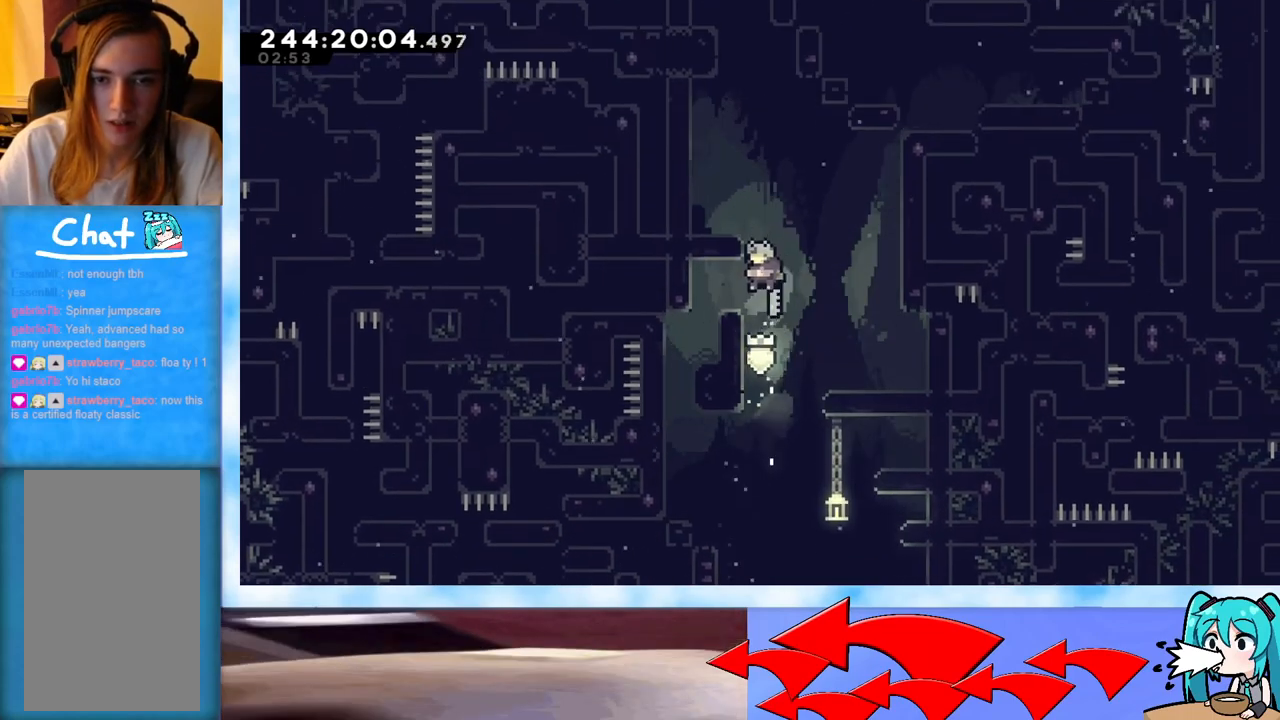
{"keys": [], "events": [[100, "jump", "down"], [250, "left", "up"], [283, "j2", "down"], [283, "left", "down"], [384, "j2", "up"], [434, "grab", "up"], [434, "jump", "up"], [434, "left", "up"], [434, "up", "up"]]}
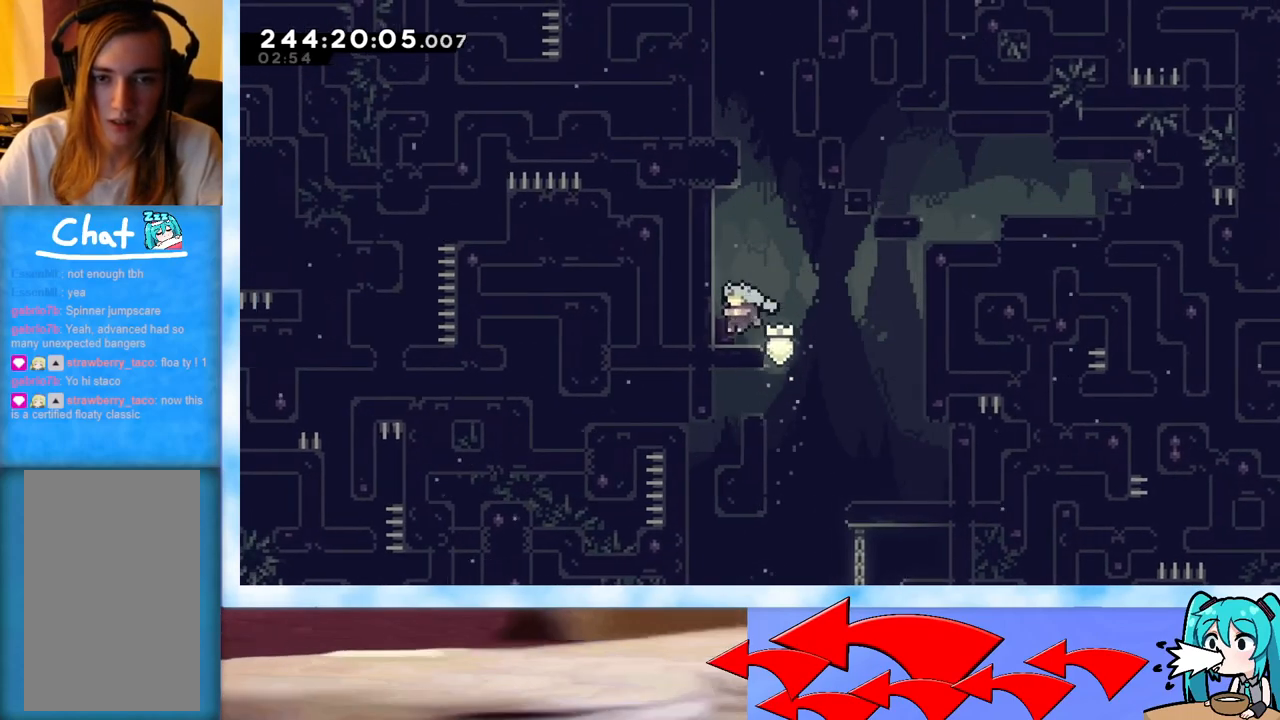
{"keys": ["up"], "events": [[117, "jump", "down"], [167, "right", "down"], [167, "up", "down"], [301, "right", "up"], [351, "jump", "up"], [384, "dash", "down"], [484, "dash", "up"]]}
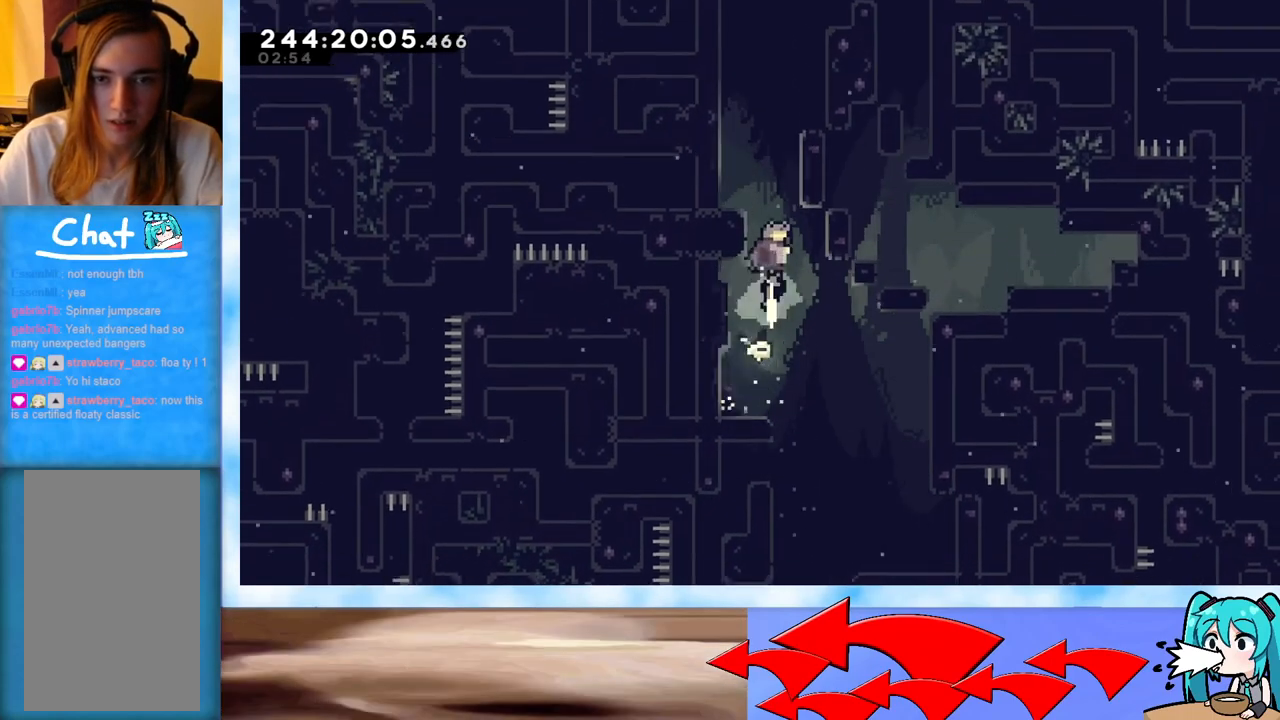
{"keys": ["grab", "j2", "jump", "right", "up"], "events": [[33, "grab", "down"], [84, "right", "down"], [234, "jump", "down"], [467, "j2", "down"]]}
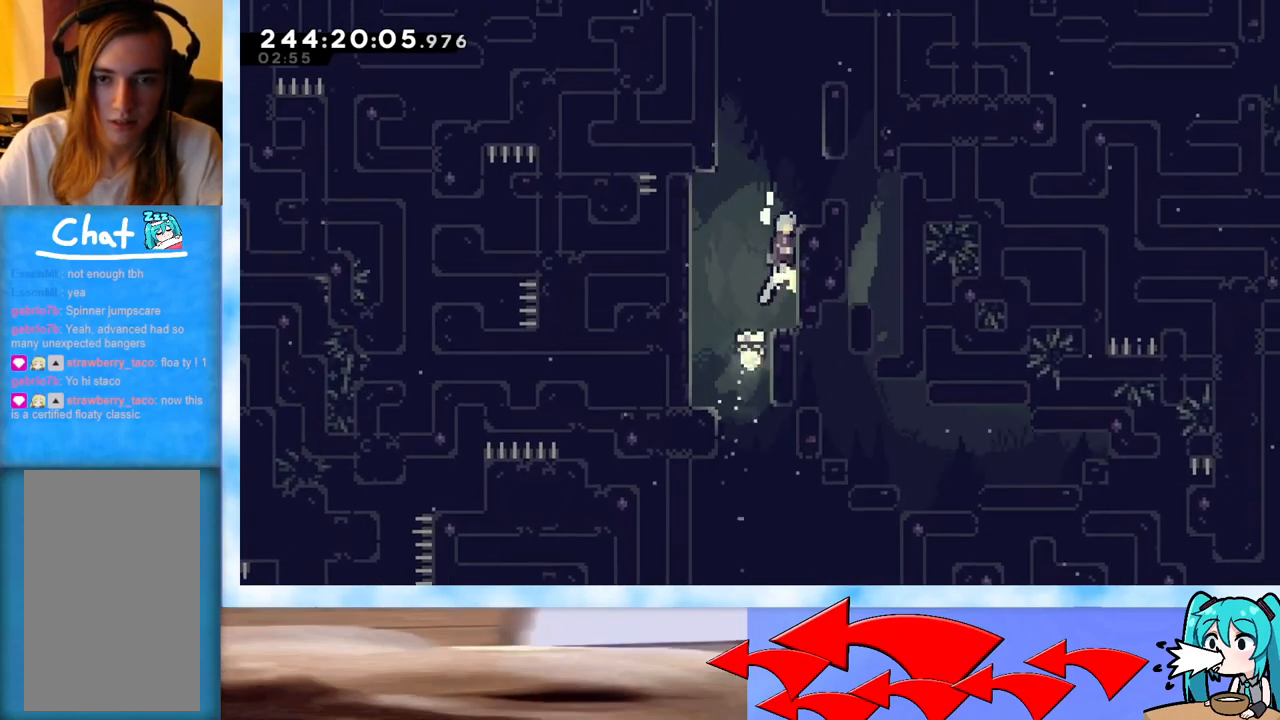
{"keys": ["jump", "up"], "events": [[50, "right", "up"], [150, "j2", "up"], [250, "grab", "up"], [250, "jump", "up"], [283, "right", "down"], [333, "up", "up"], [383, "right", "up"], [483, "jump", "down"], [483, "up", "down"]]}
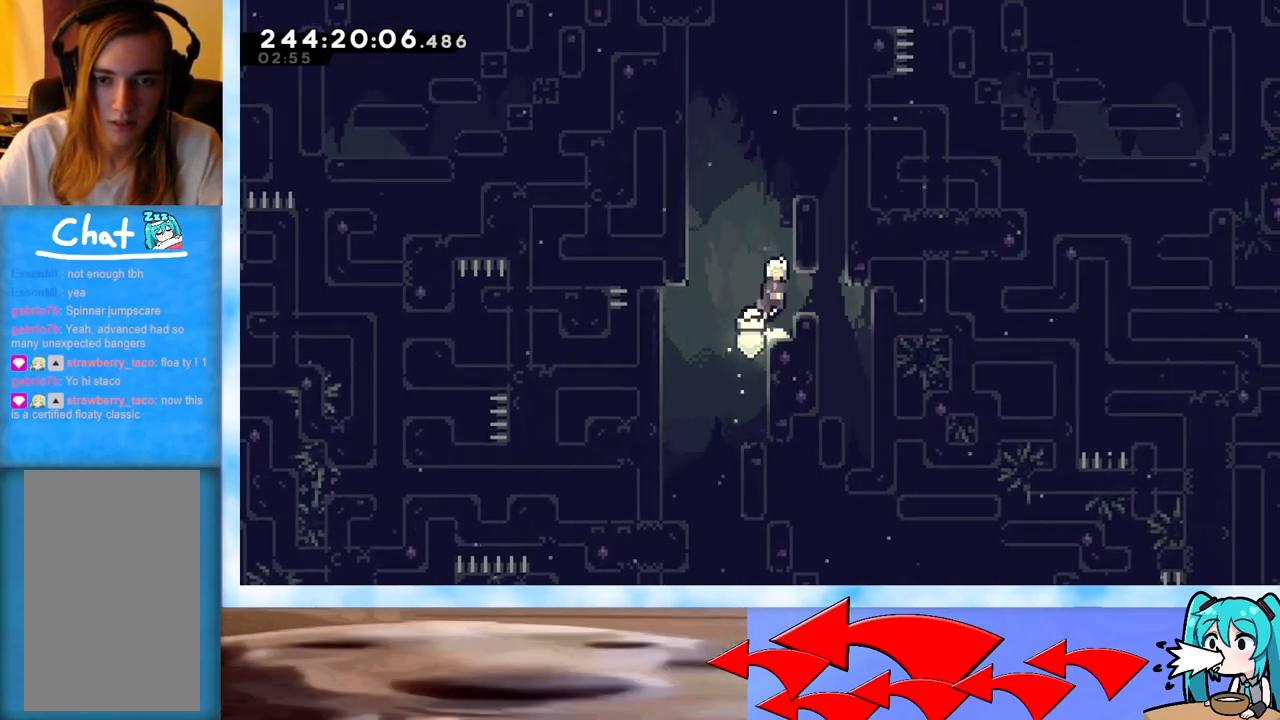
{"keys": ["jump", "left", "up"], "events": [[167, "right", "down"], [217, "jump", "up"], [217, "right", "up"], [317, "jump", "down"], [317, "left", "down"]]}
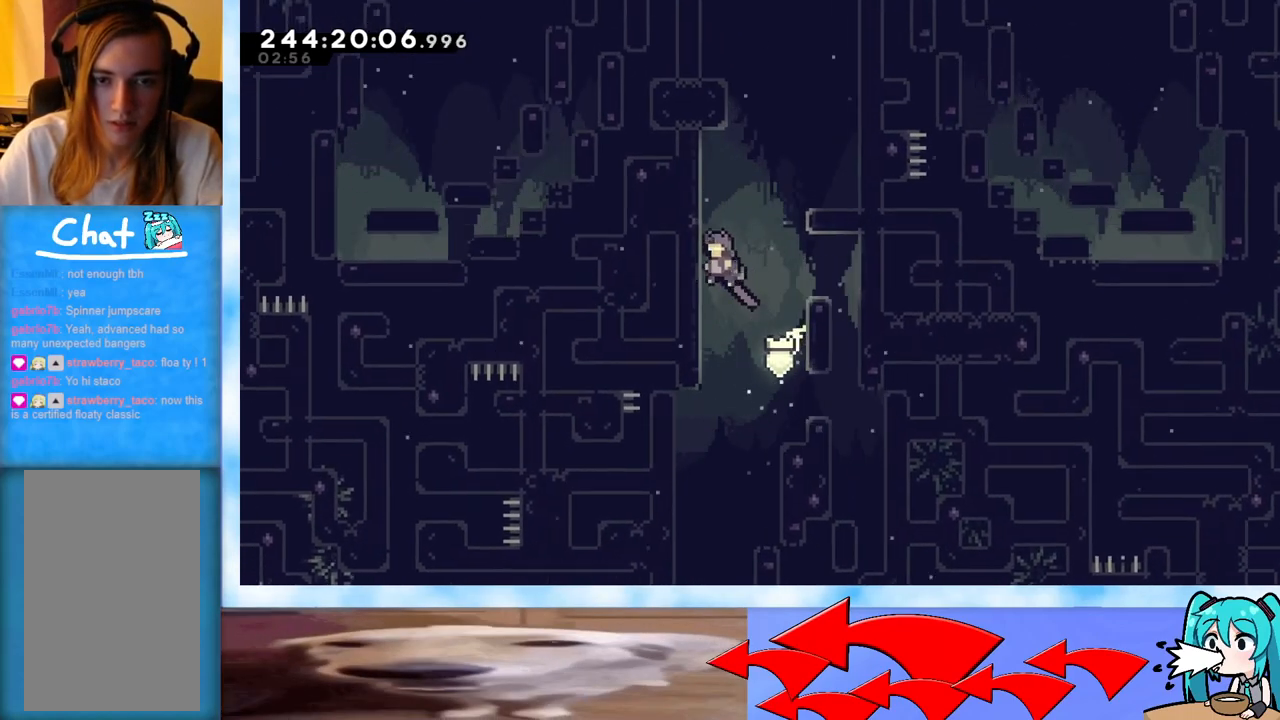
{"keys": ["up"], "events": [[50, "jump", "up"], [83, "left", "up"], [133, "jump", "down"], [133, "right", "down"], [317, "right", "up"], [467, "jump", "up"]]}